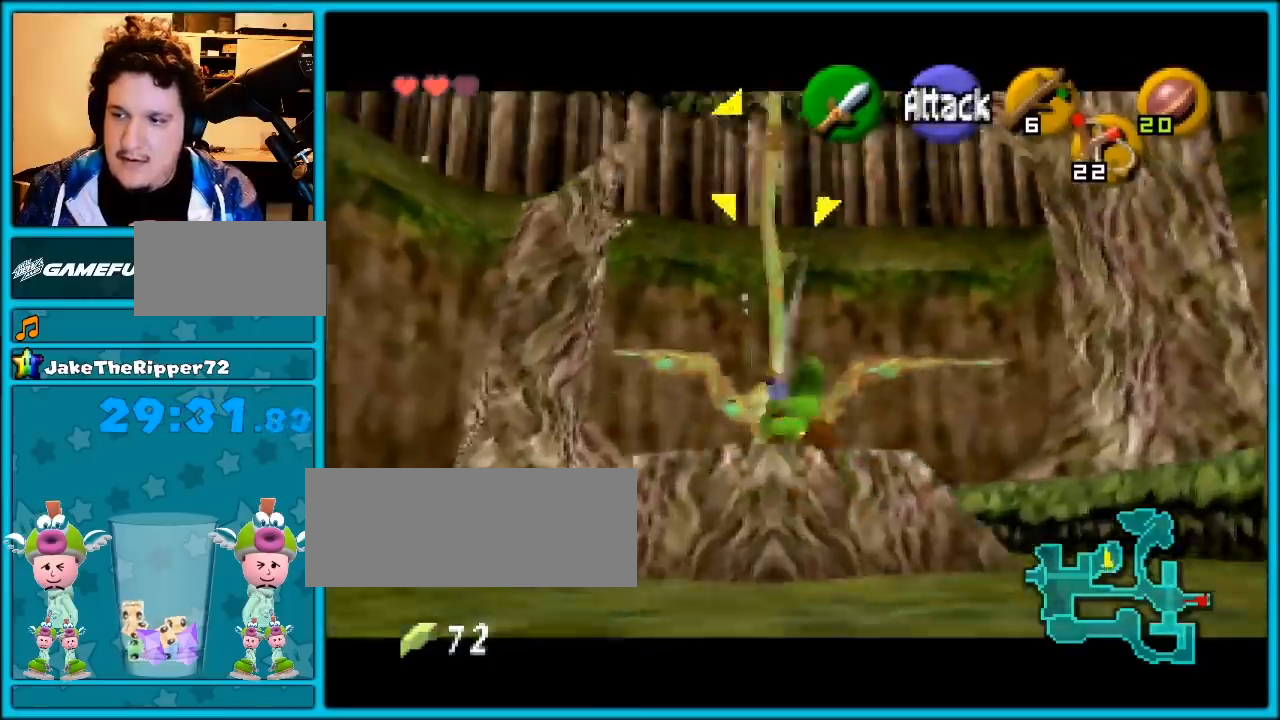
Gameplay with a controller (Nintendo layout); each line is a JSON object with the inputs held at the frame after it. "events" lists button and stick changes between this image and that frame as [ms after this image, input, new state], when the widget could be followed in between. Not read: L1 L3 R3.
{"buttons": [], "left_stick": "center", "events": [[83, "A", "up"], [283, "A", "down"], [283, "left_stick", "center"], [367, "A", "up"], [500, "Z", "up"]]}
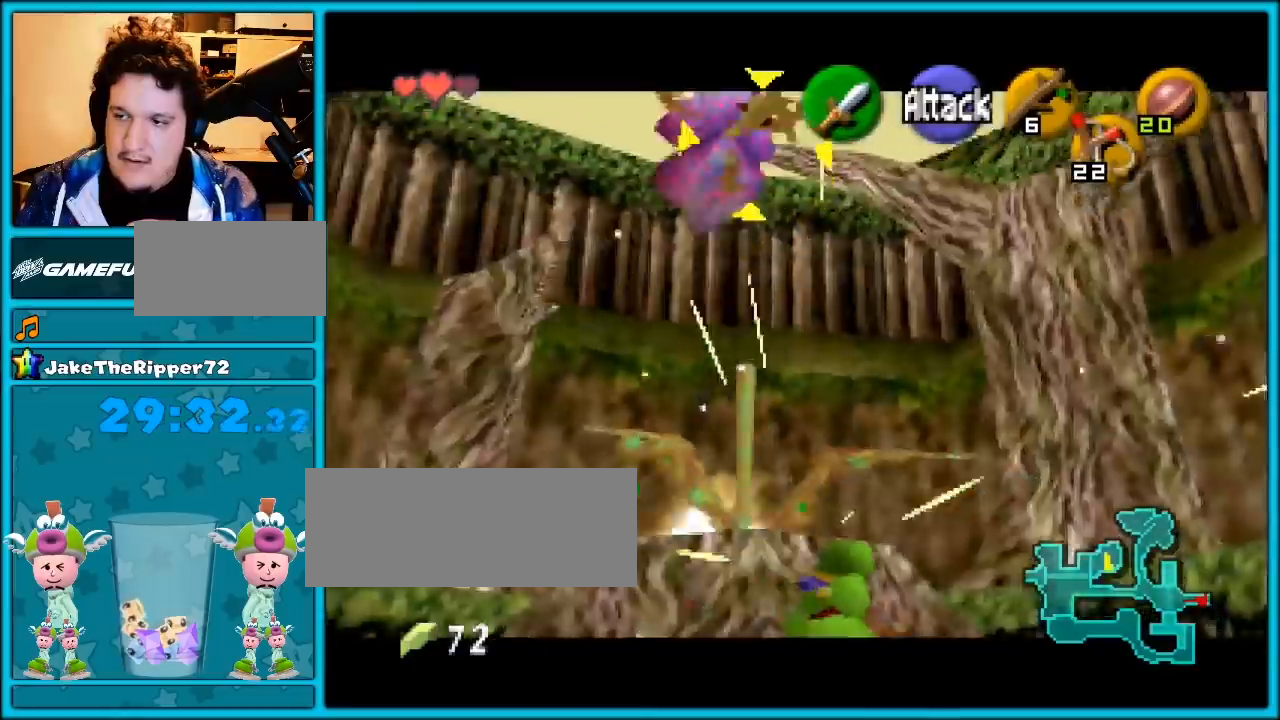
{"buttons": [], "left_stick": "center", "events": []}
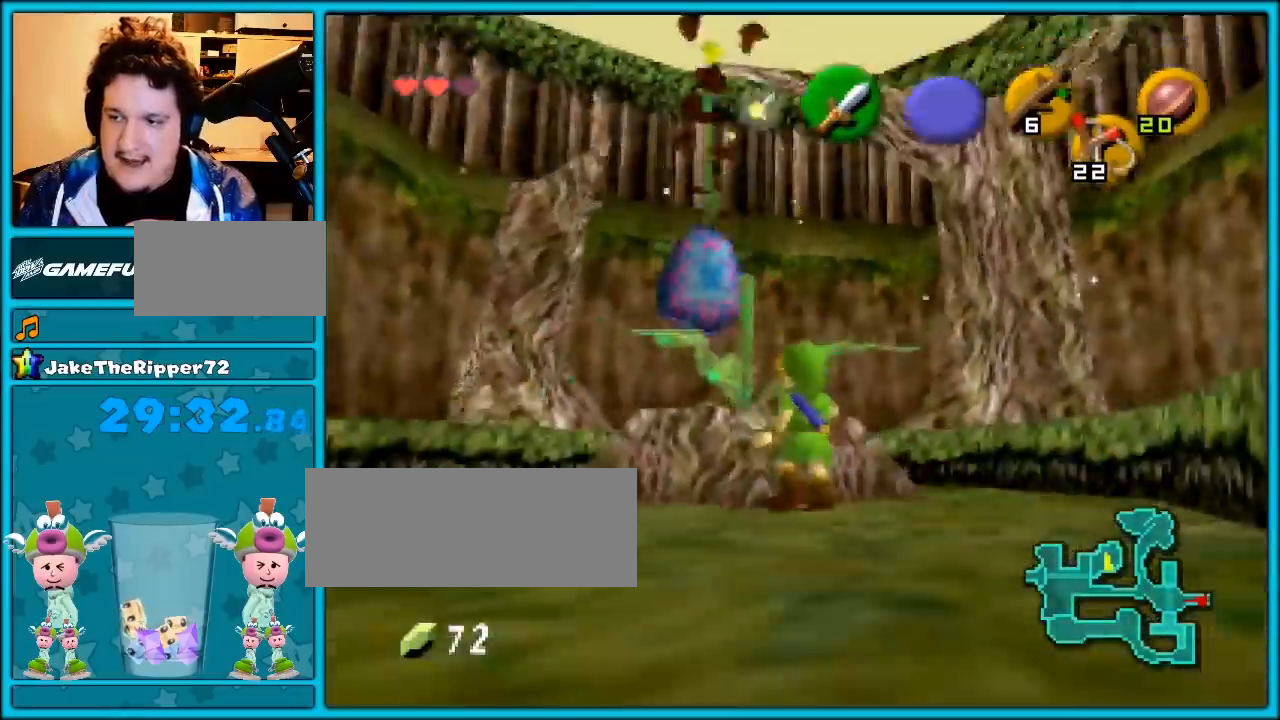
{"buttons": [], "left_stick": "up", "events": [[117, "left_stick", "up"]]}
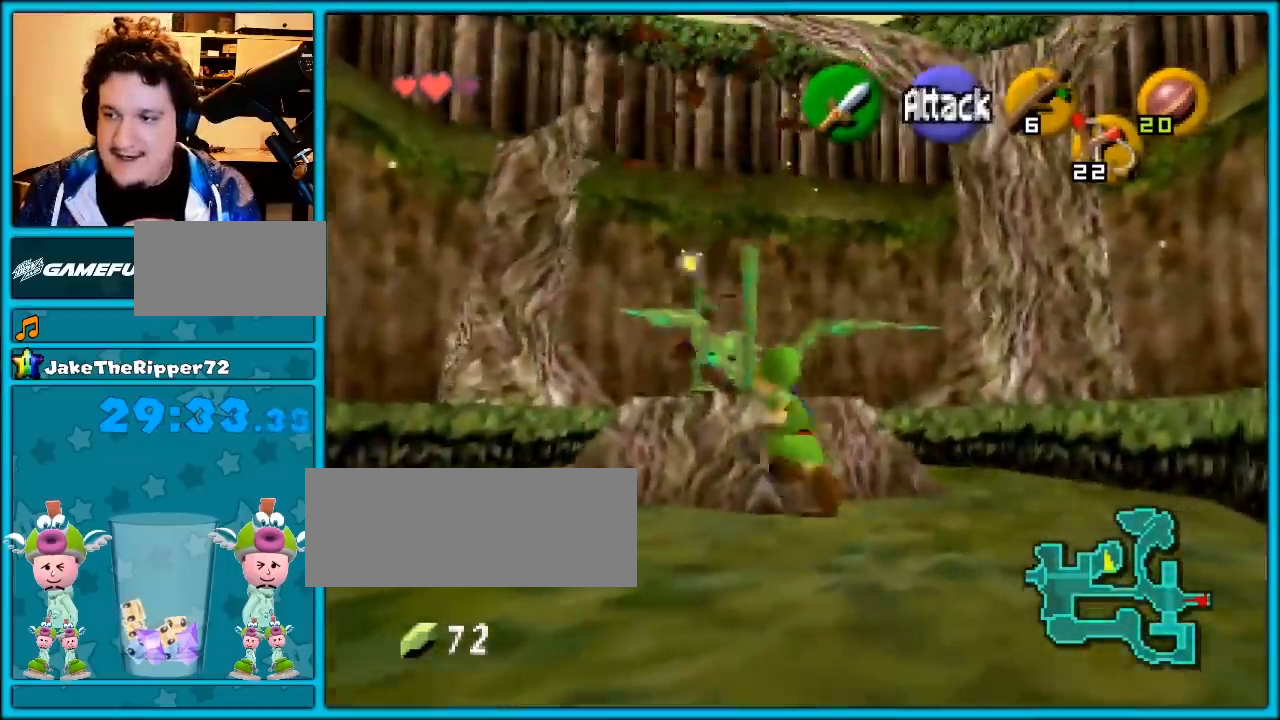
{"buttons": [], "left_stick": "up", "events": []}
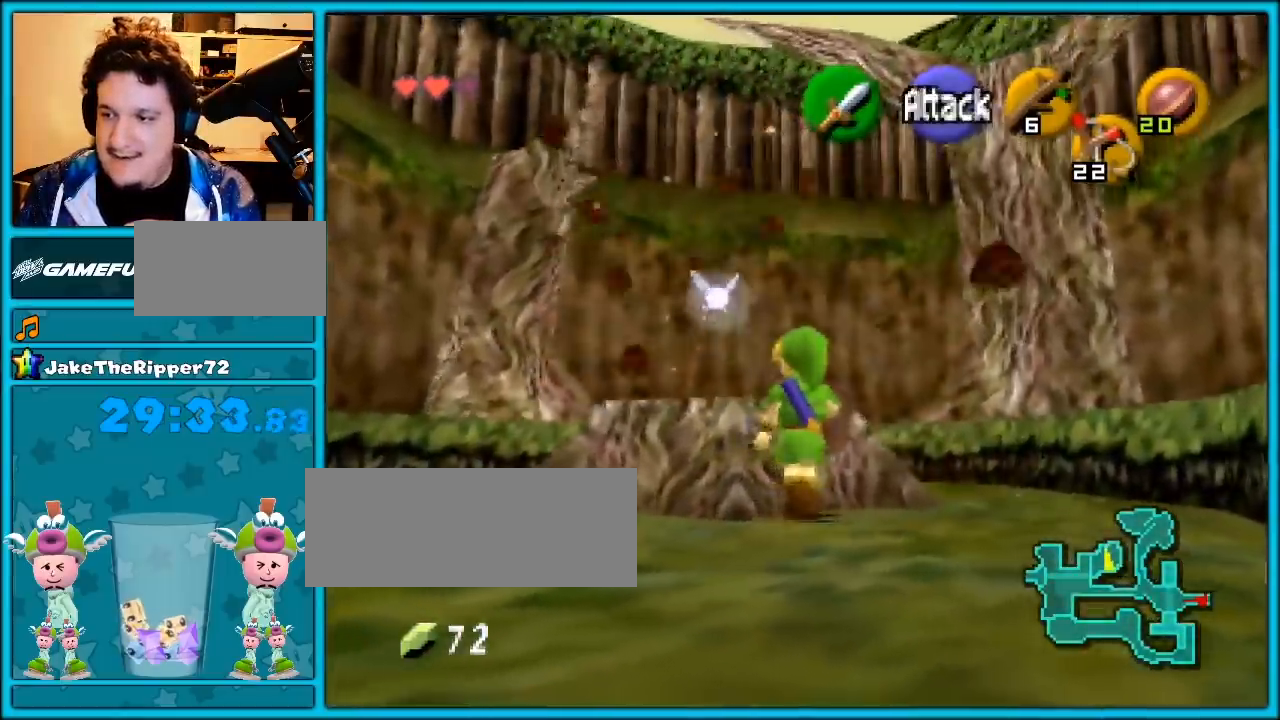
{"buttons": [], "left_stick": "up", "events": [[133, "Z", "down"], [200, "Z", "up"]]}
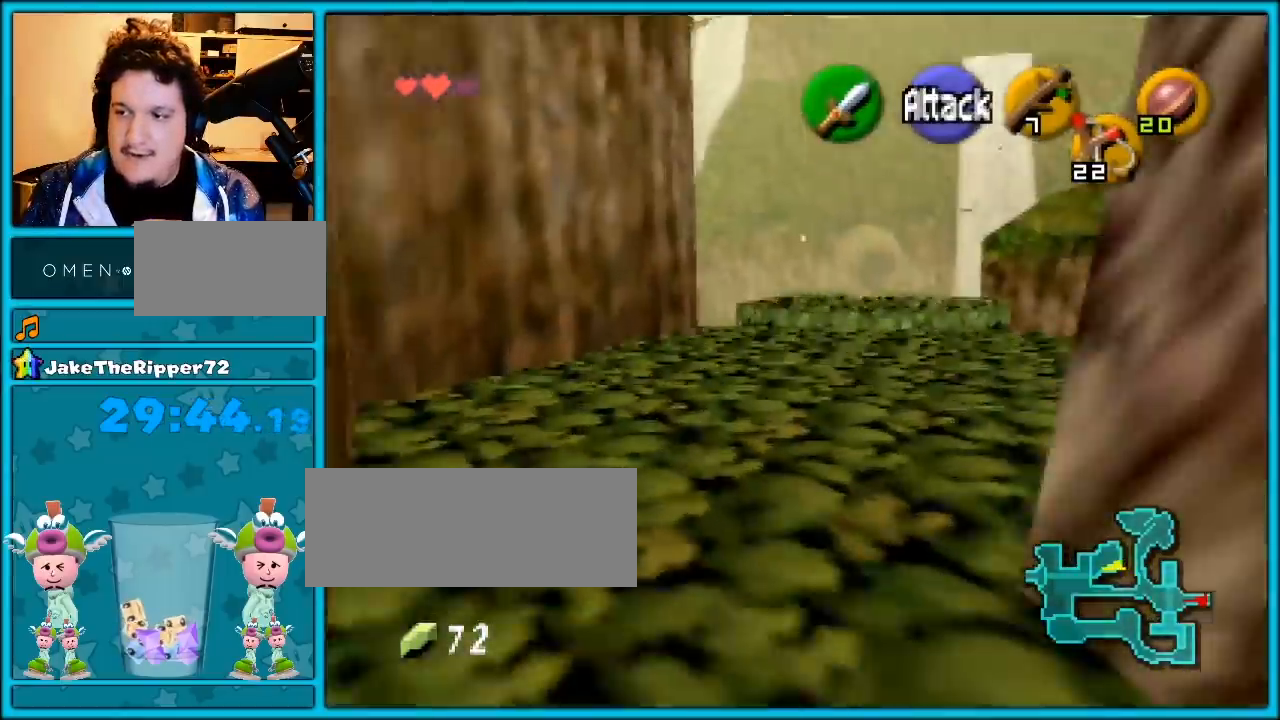
{"buttons": [], "left_stick": "up-right", "events": [[67, "left_stick", "up-right"]]}
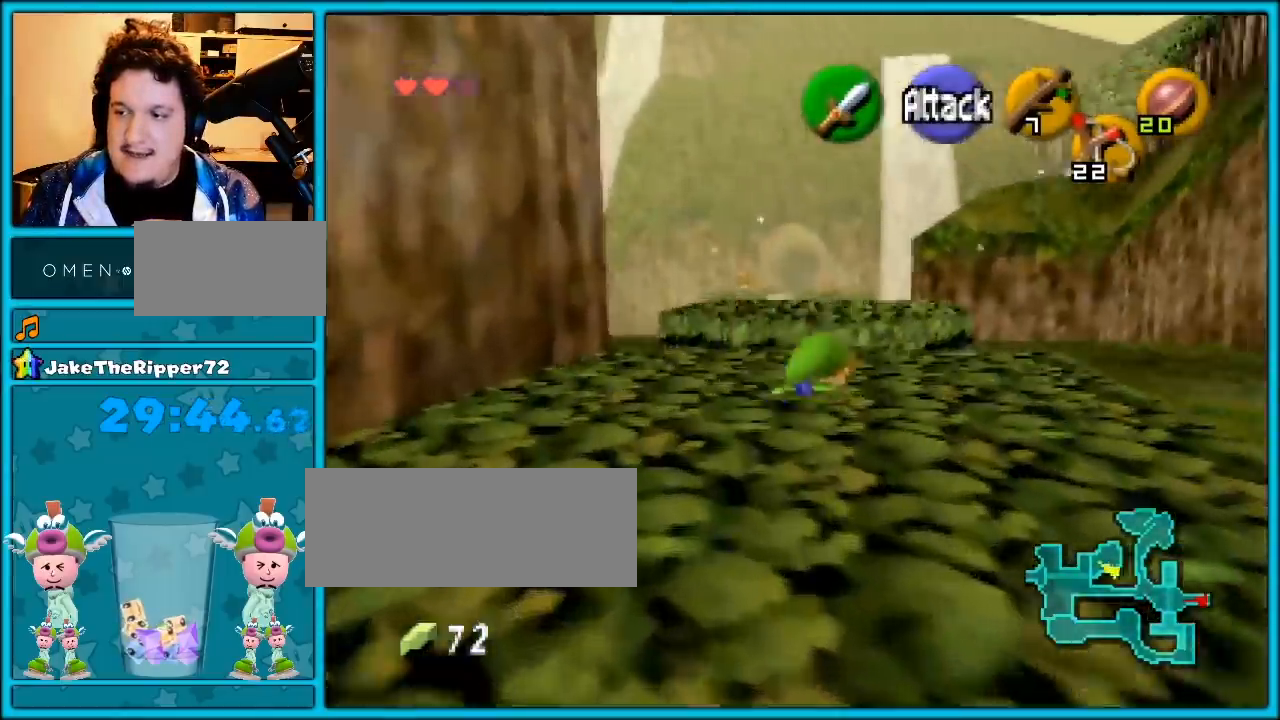
{"buttons": [], "left_stick": "up", "events": [[67, "left_stick", "up"], [167, "A", "down"], [250, "A", "up"], [350, "A", "down"], [417, "A", "up"]]}
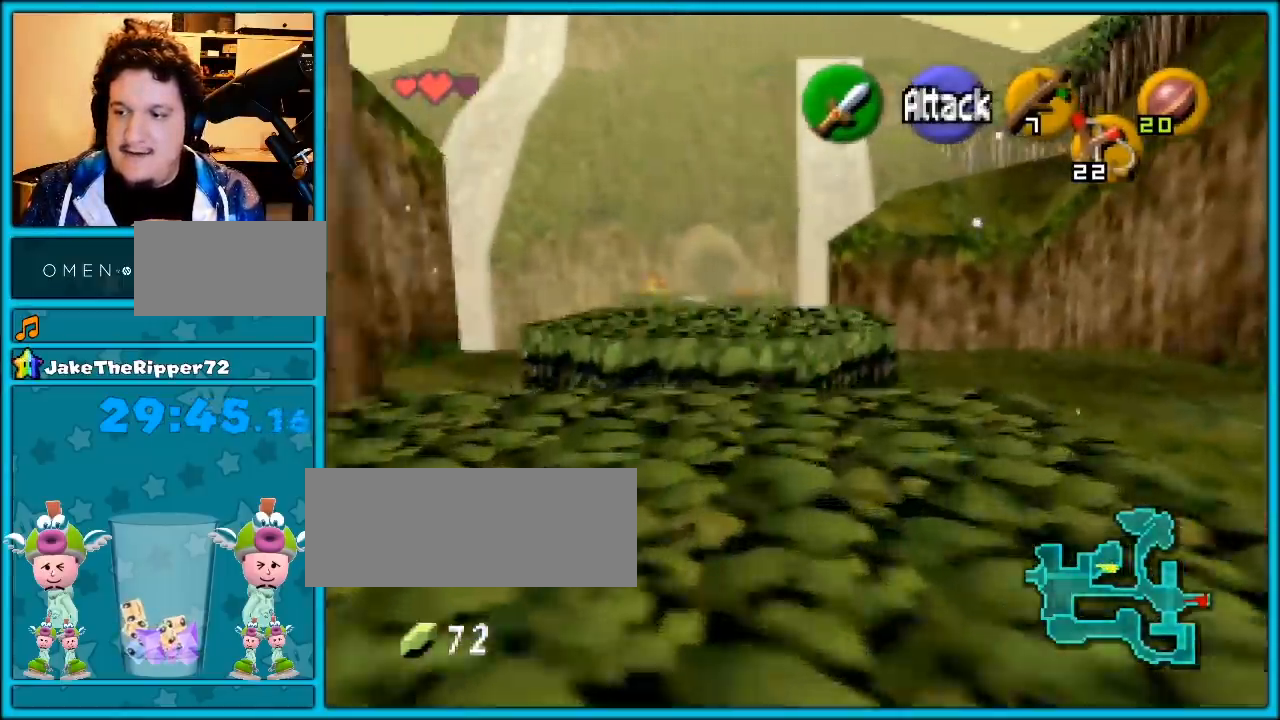
{"buttons": ["A"], "left_stick": "up-left", "events": [[17, "A", "down"], [100, "A", "up"], [250, "left_stick", "up-left"], [417, "A", "down"]]}
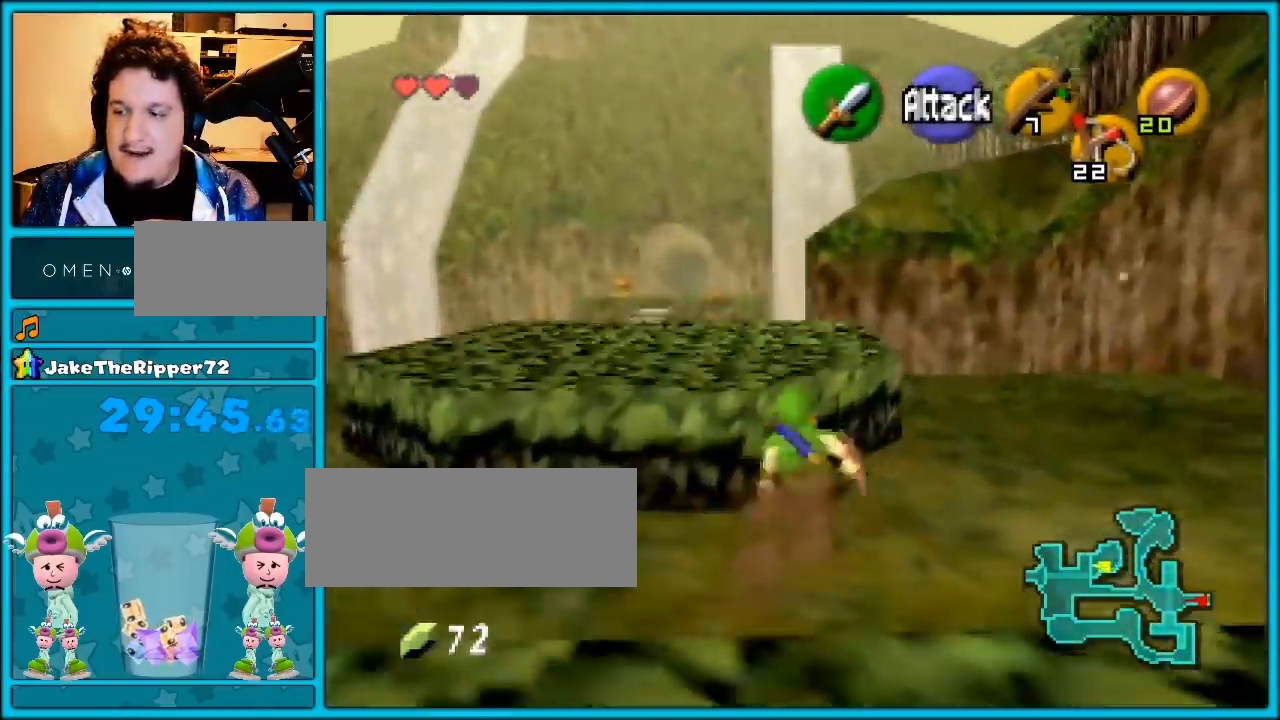
{"buttons": [], "left_stick": "up-left", "events": [[33, "A", "up"], [100, "A", "down"], [200, "A", "up"]]}
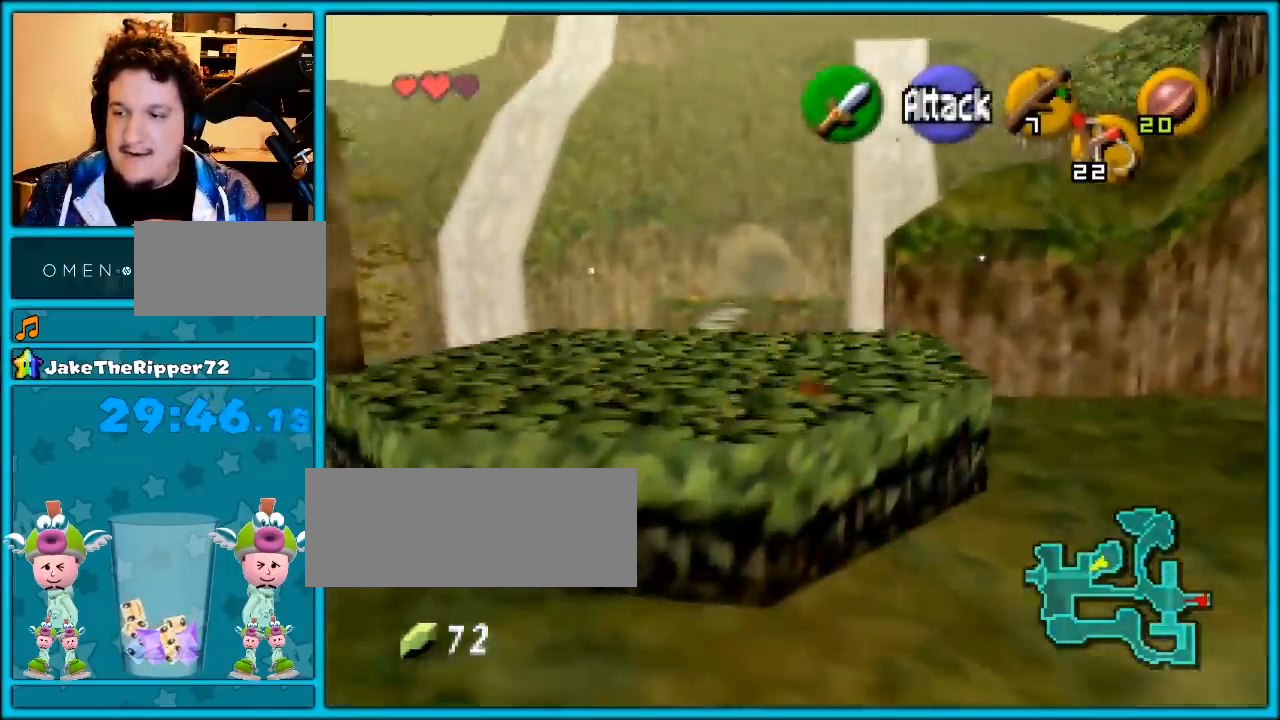
{"buttons": [], "left_stick": "center", "events": [[450, "left_stick", "center"]]}
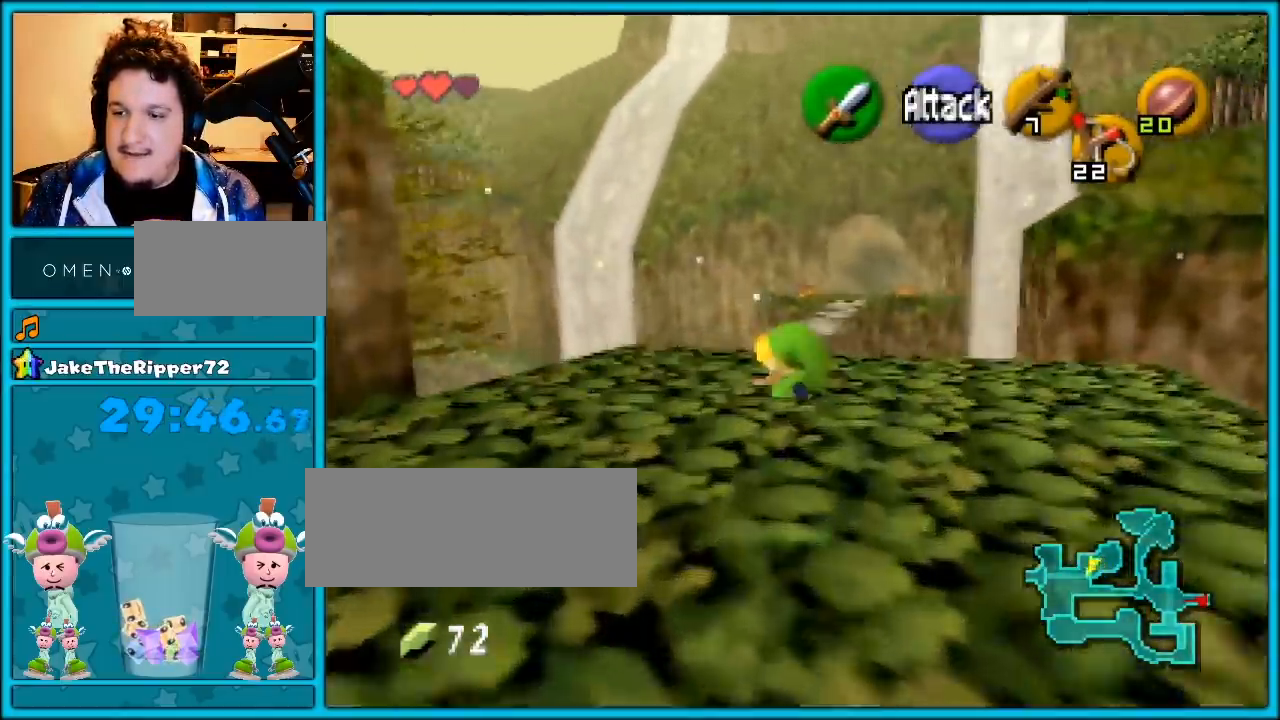
{"buttons": [], "left_stick": "down-left", "events": [[450, "left_stick", "down-left"]]}
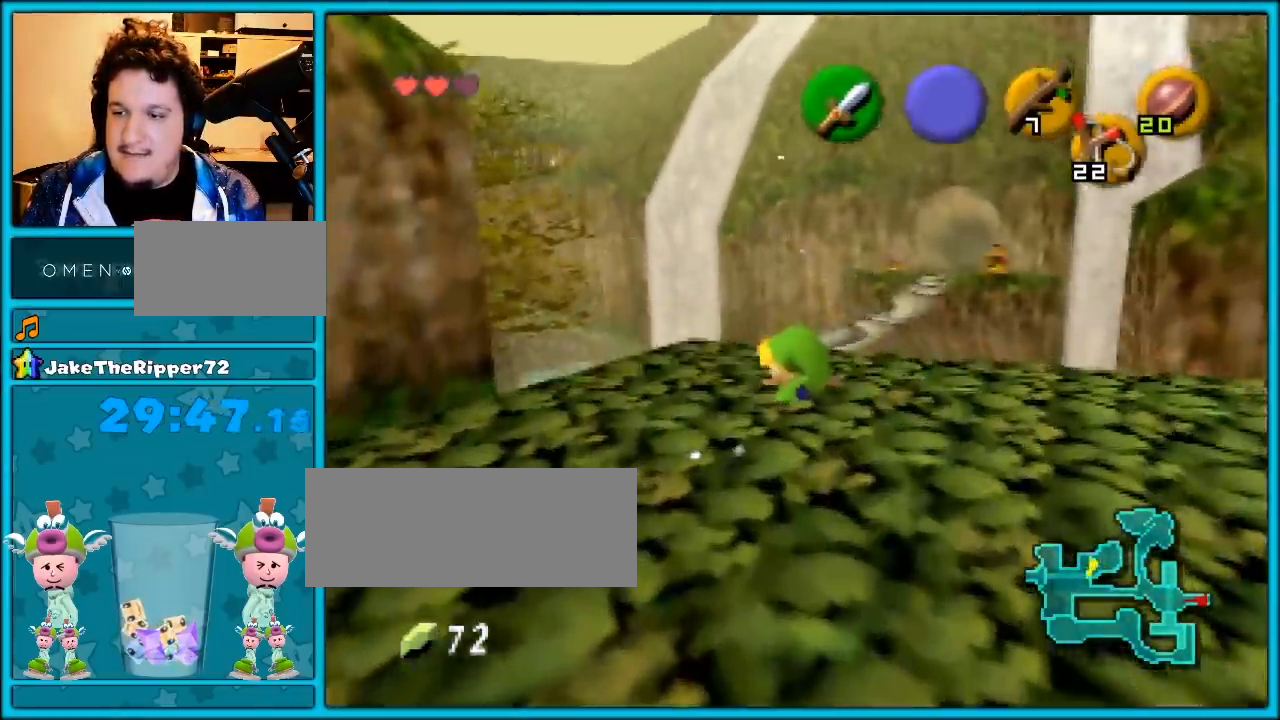
{"buttons": ["R1", "Z"], "left_stick": "down", "events": [[50, "R1", "down"], [50, "Z", "down"], [50, "left_stick", "center"], [417, "left_stick", "down"]]}
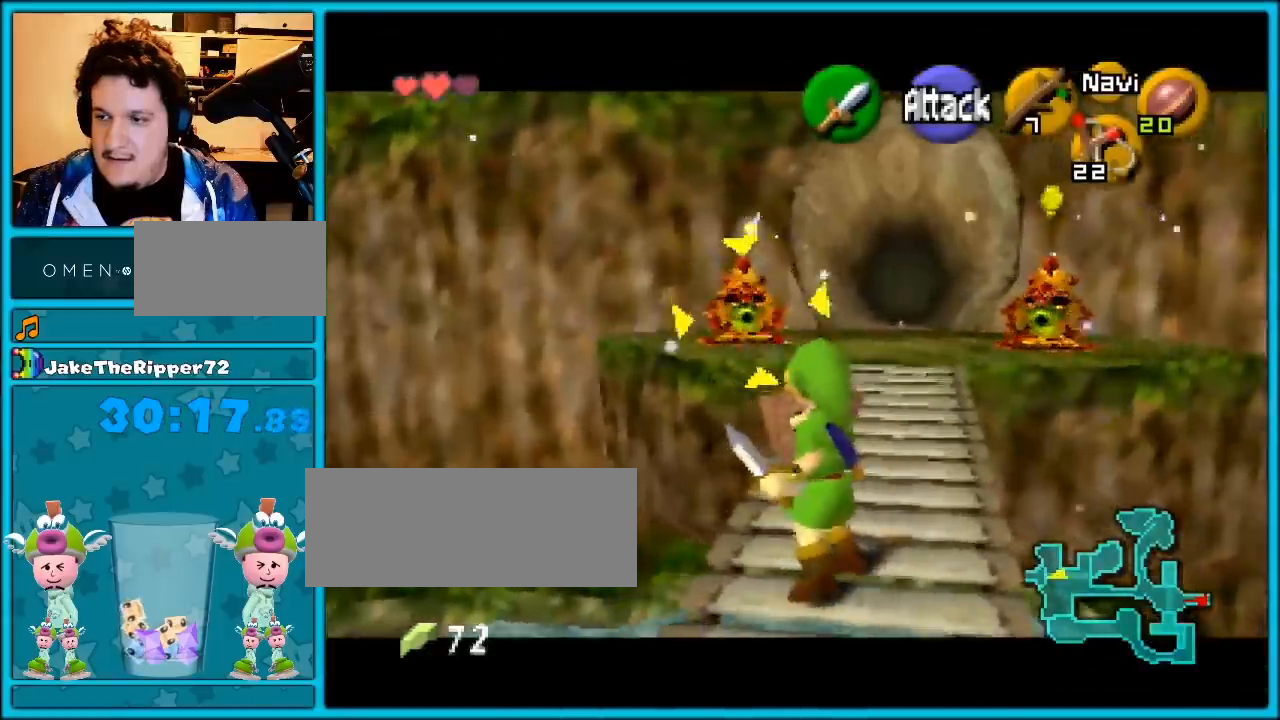
{"buttons": ["R1", "Z"], "left_stick": "center", "events": [[67, "left_stick", "center"]]}
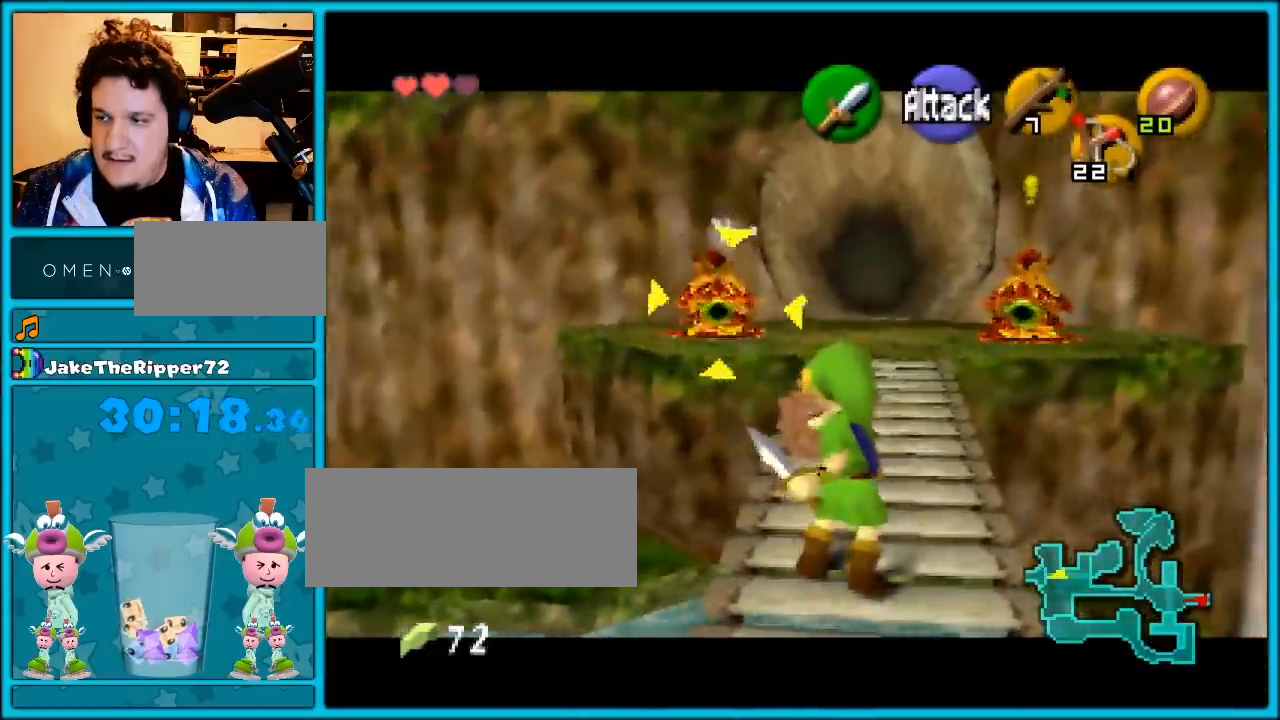
{"buttons": ["R1", "Z"], "left_stick": "down", "events": [[50, "left_stick", "down"], [200, "left_stick", "center"], [483, "left_stick", "down"]]}
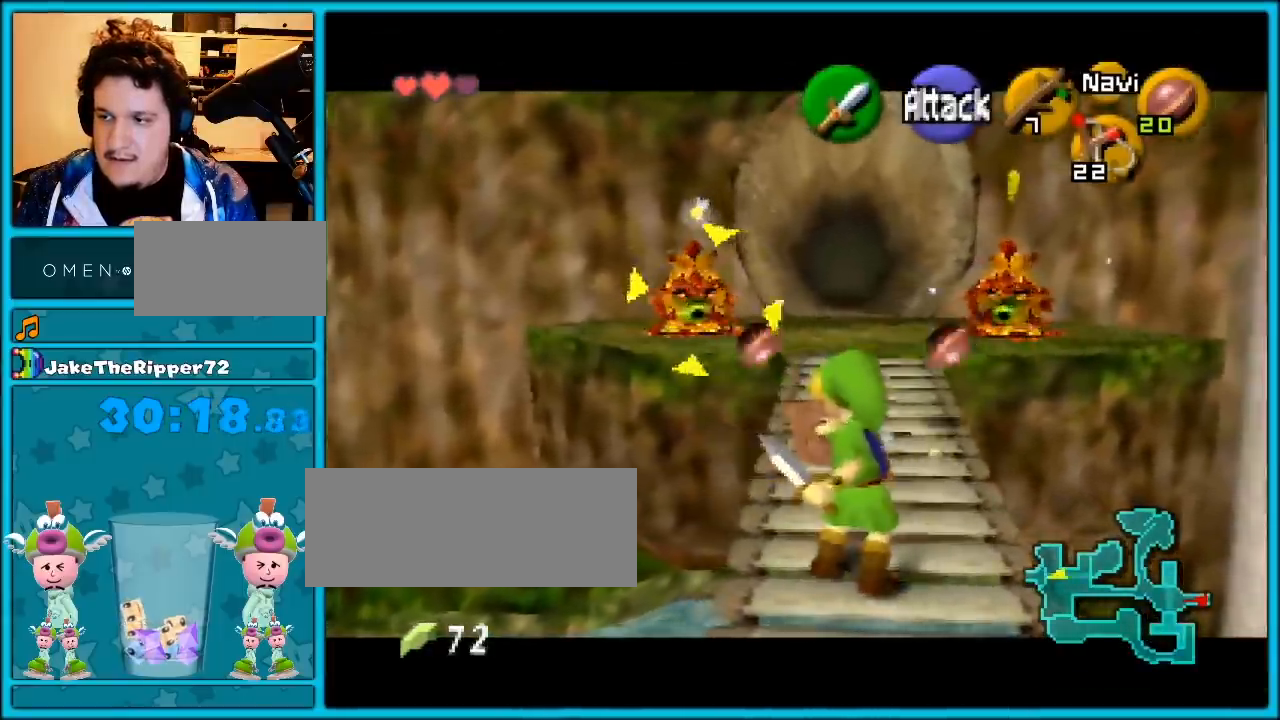
{"buttons": ["R1", "Z"], "left_stick": "center", "events": [[100, "left_stick", "center"]]}
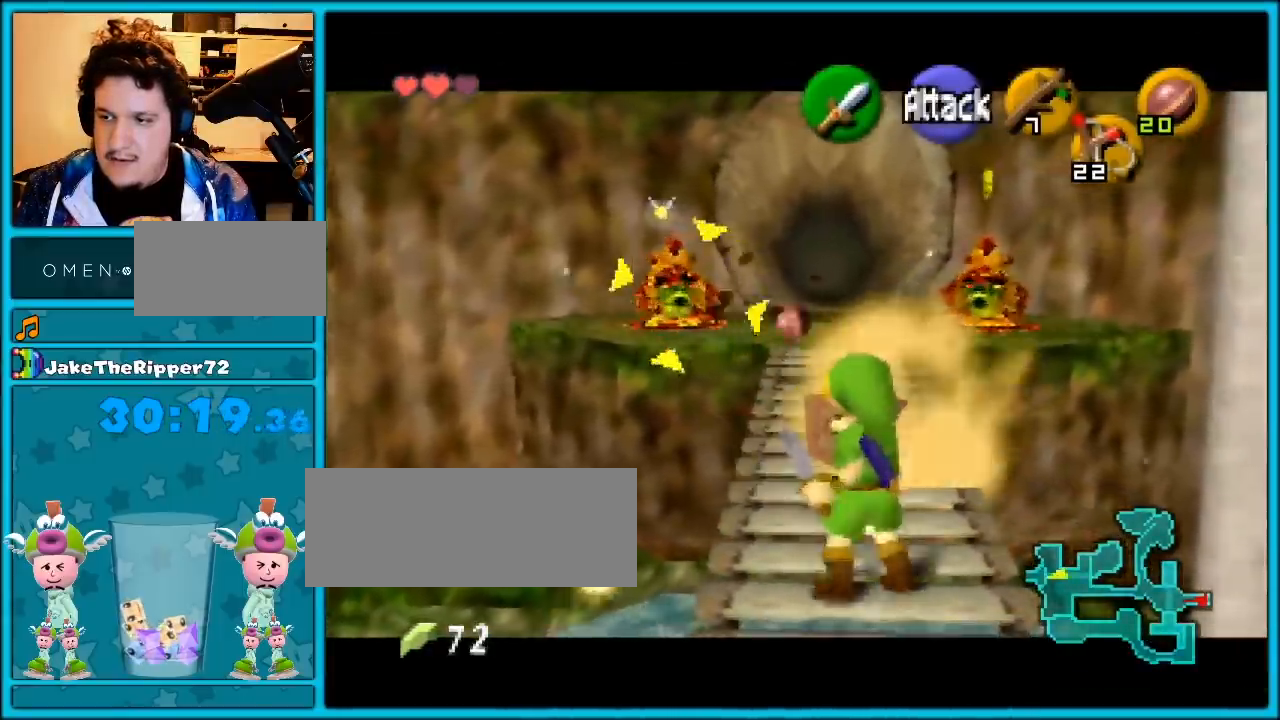
{"buttons": [], "left_stick": "center", "events": [[267, "R1", "up"], [267, "Z", "up"]]}
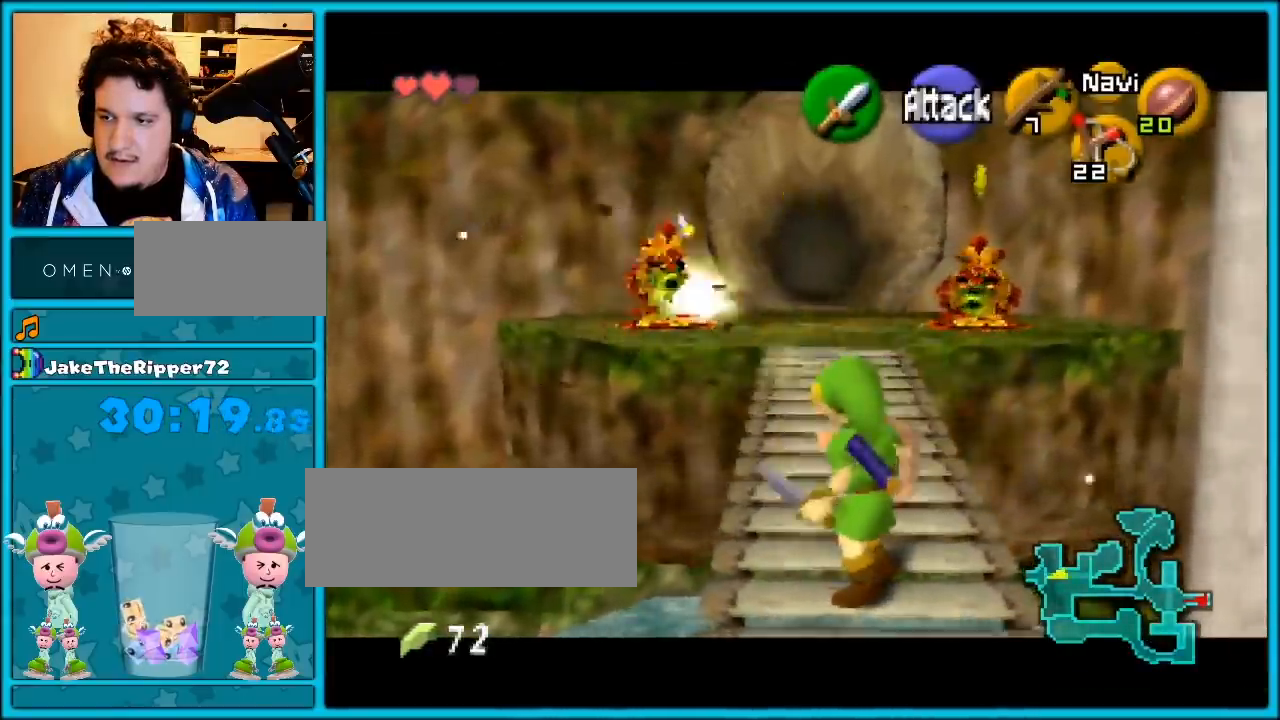
{"buttons": ["R1", "Z"], "left_stick": "center", "events": [[17, "left_stick", "up"], [200, "Z", "down"], [233, "left_stick", "center"], [300, "R1", "down"]]}
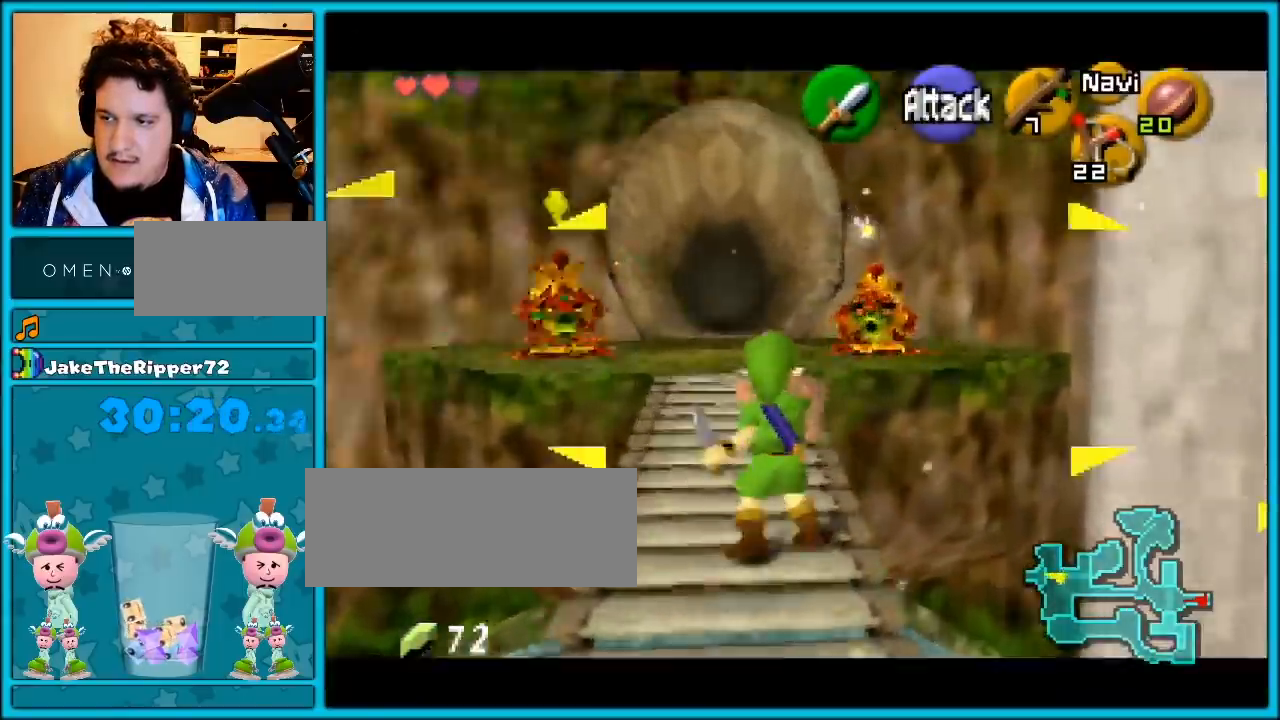
{"buttons": ["R1", "Z"], "left_stick": "center", "events": []}
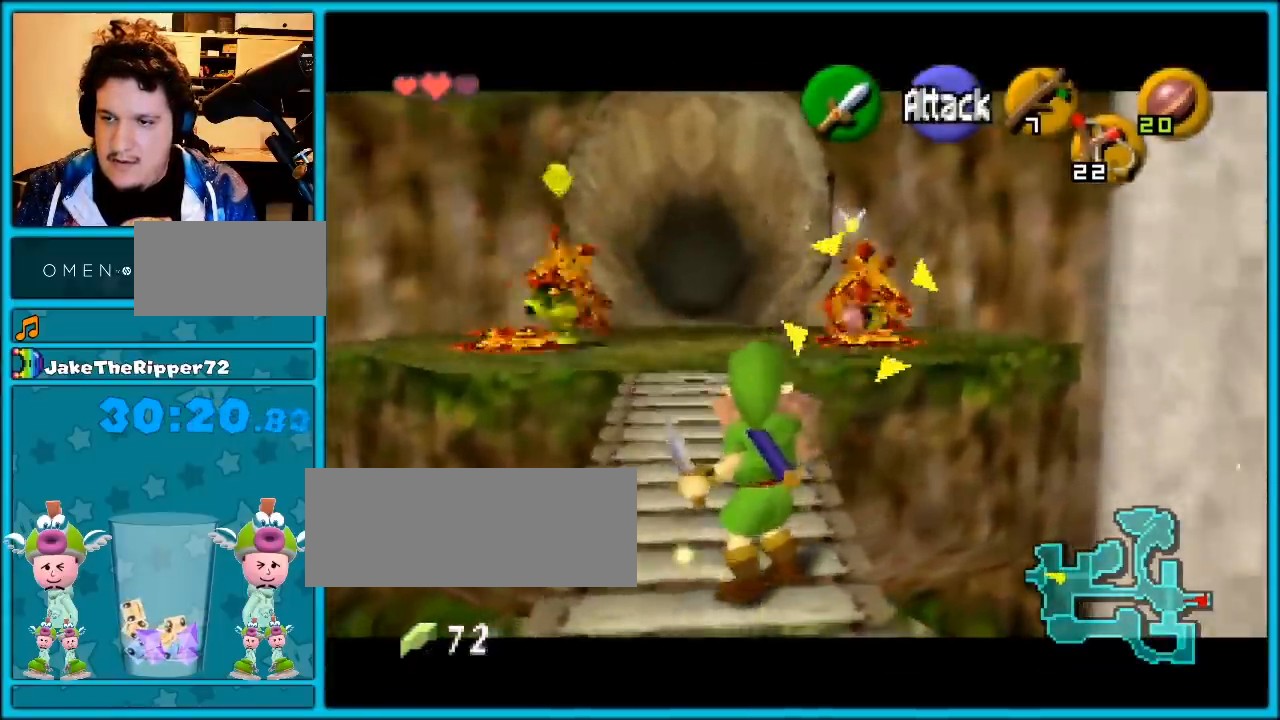
{"buttons": ["R1", "Z"], "left_stick": "center", "events": []}
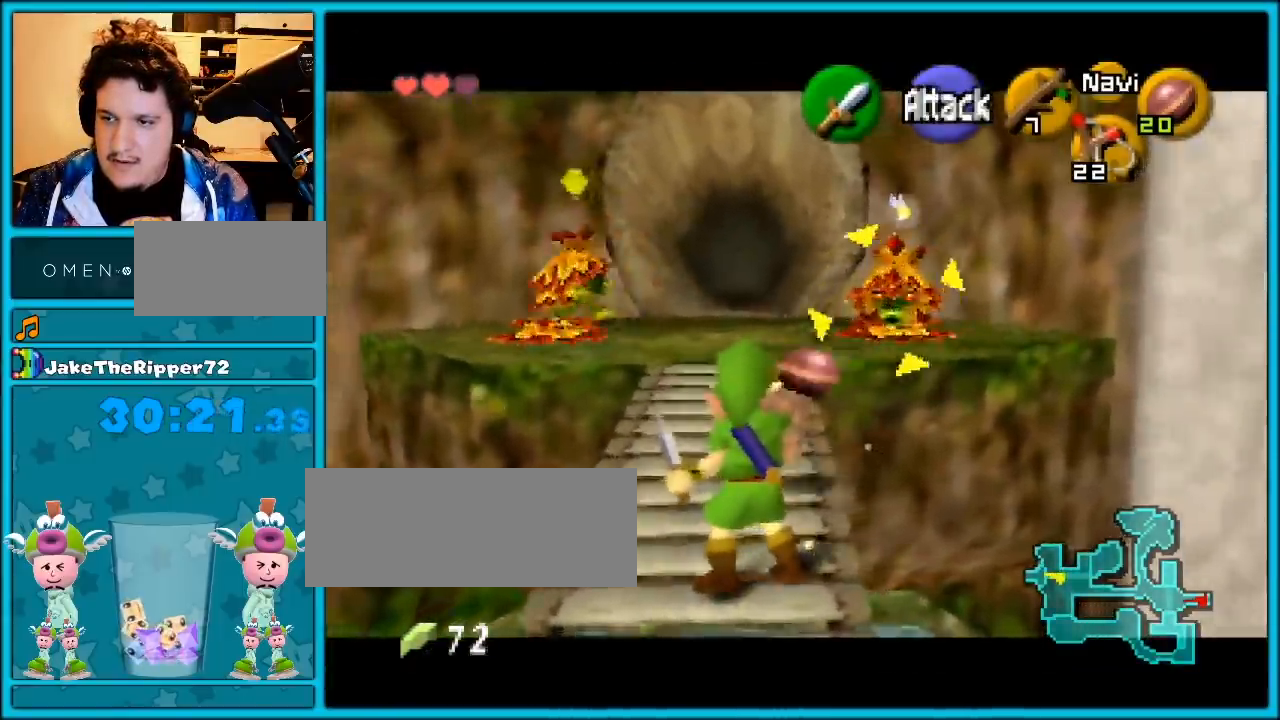
{"buttons": [], "left_stick": "up", "events": [[350, "R1", "up"], [350, "Z", "up"], [417, "left_stick", "up"]]}
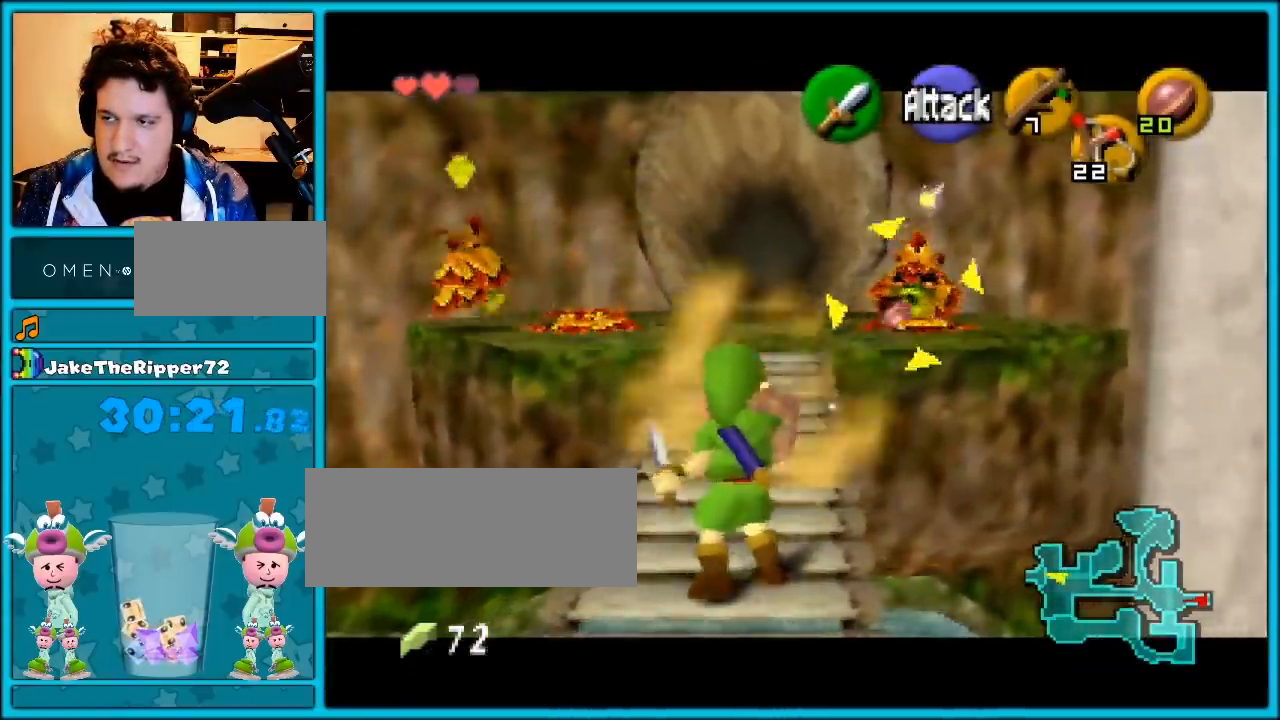
{"buttons": [], "left_stick": "up", "events": [[233, "left_stick", "center"], [450, "left_stick", "up"]]}
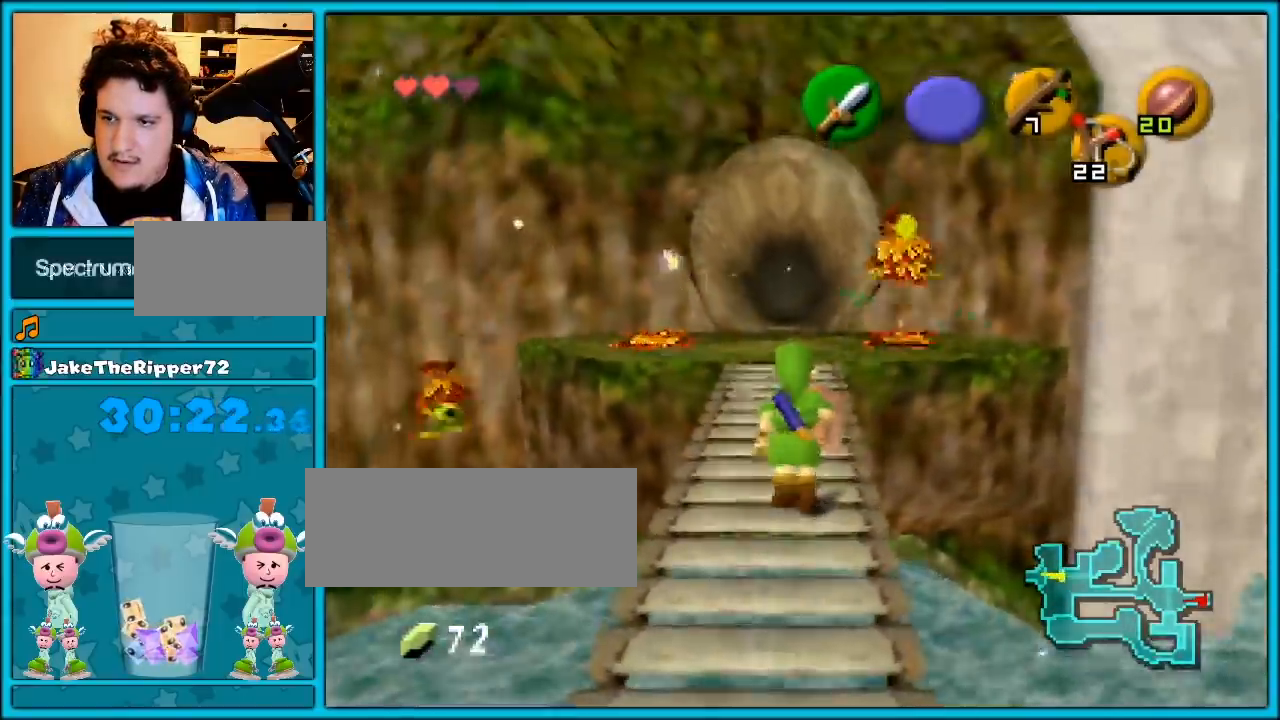
{"buttons": [], "left_stick": "up-left", "events": [[67, "C_DOWN", "down"], [183, "C_DOWN", "up"], [267, "left_stick", "up-left"], [333, "B", "down"], [483, "B", "up"]]}
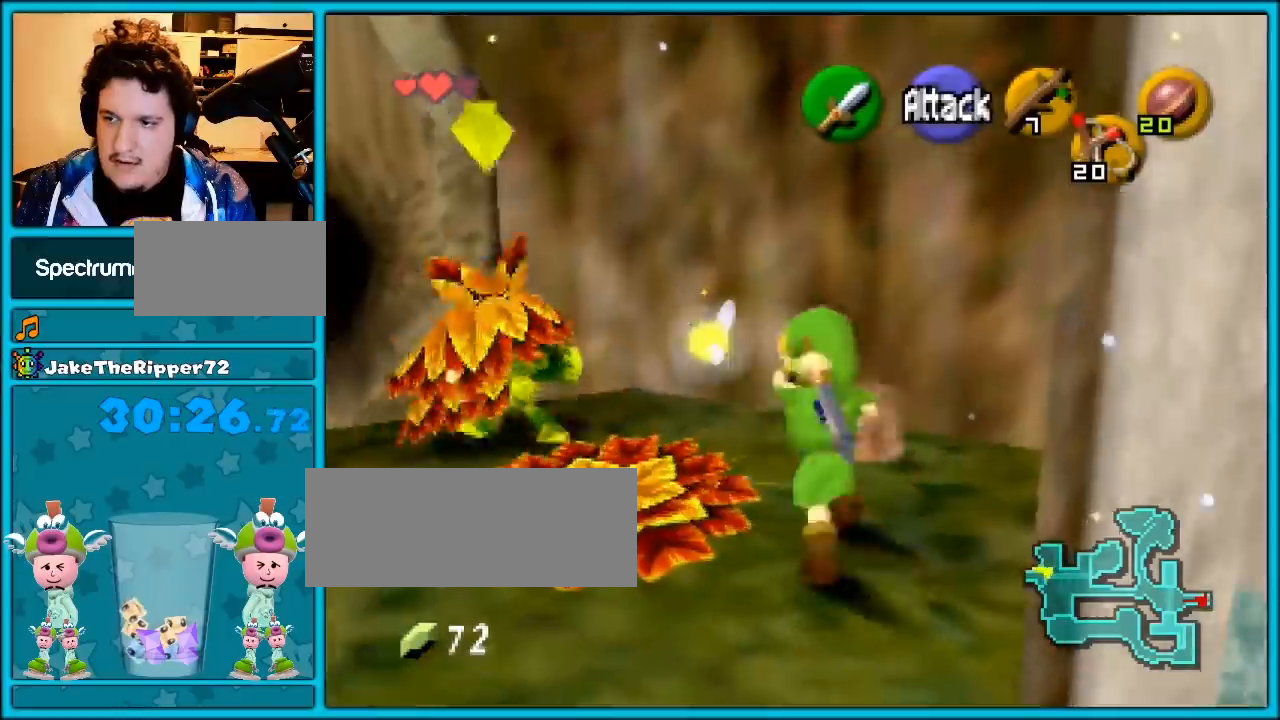
{"buttons": ["B"], "left_stick": "left", "events": [[300, "left_stick", "left"], [483, "B", "down"]]}